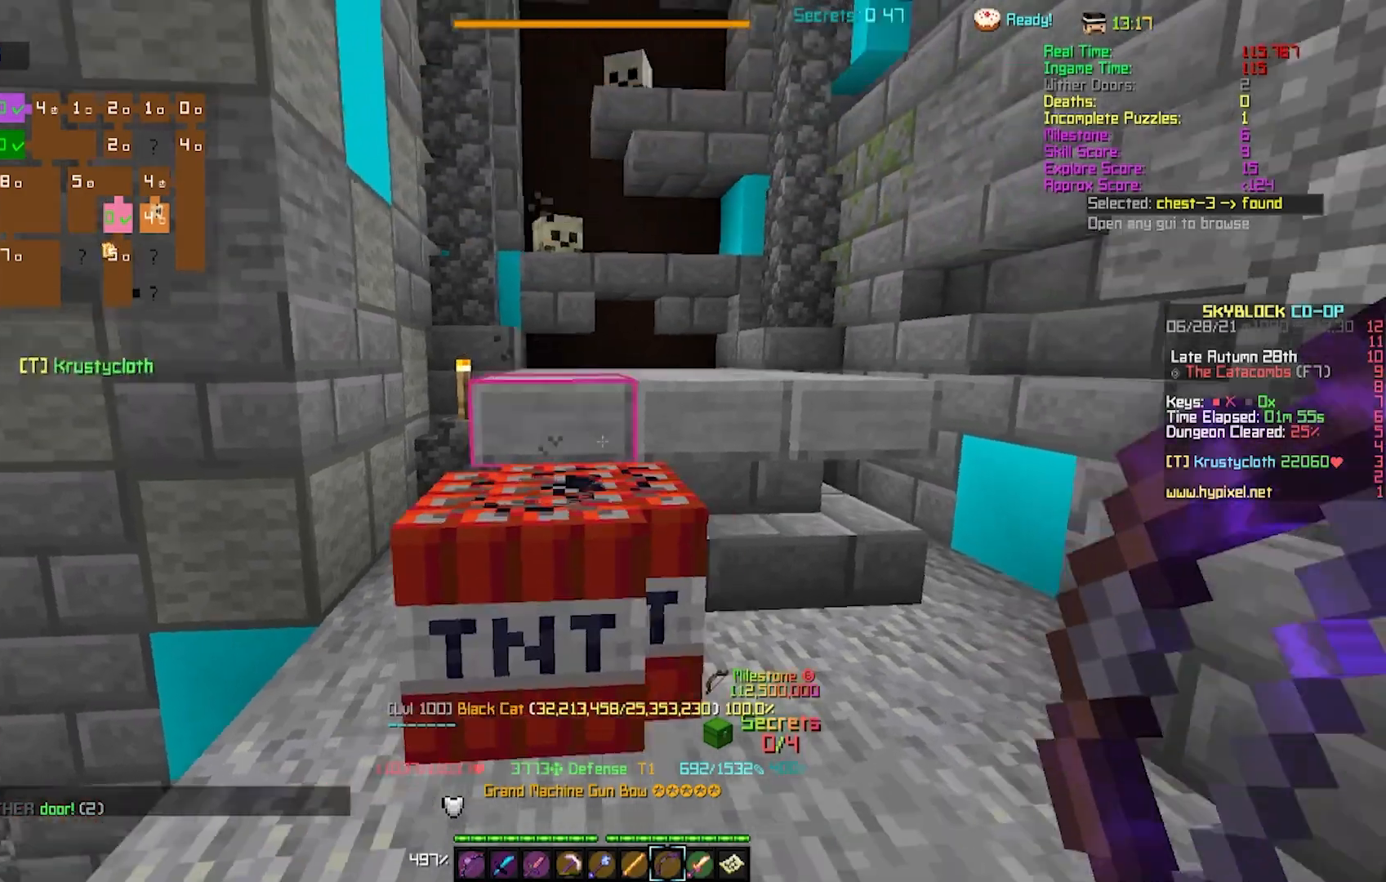
Gameplay with keyboard; each line is a JSON object with the keys held at the frame after it. "events" lists presses ("down") and releases ("up") of "a", "d", "s" and "w" between this image and that frame as [ms after this image, input, new state], when the widget could be followed in between. No other keys are recorded. Mouse input is not recorded.
{"keys": [], "events": [[50, "d", "up"], [217, "s", "down"], [350, "s", "up"]]}
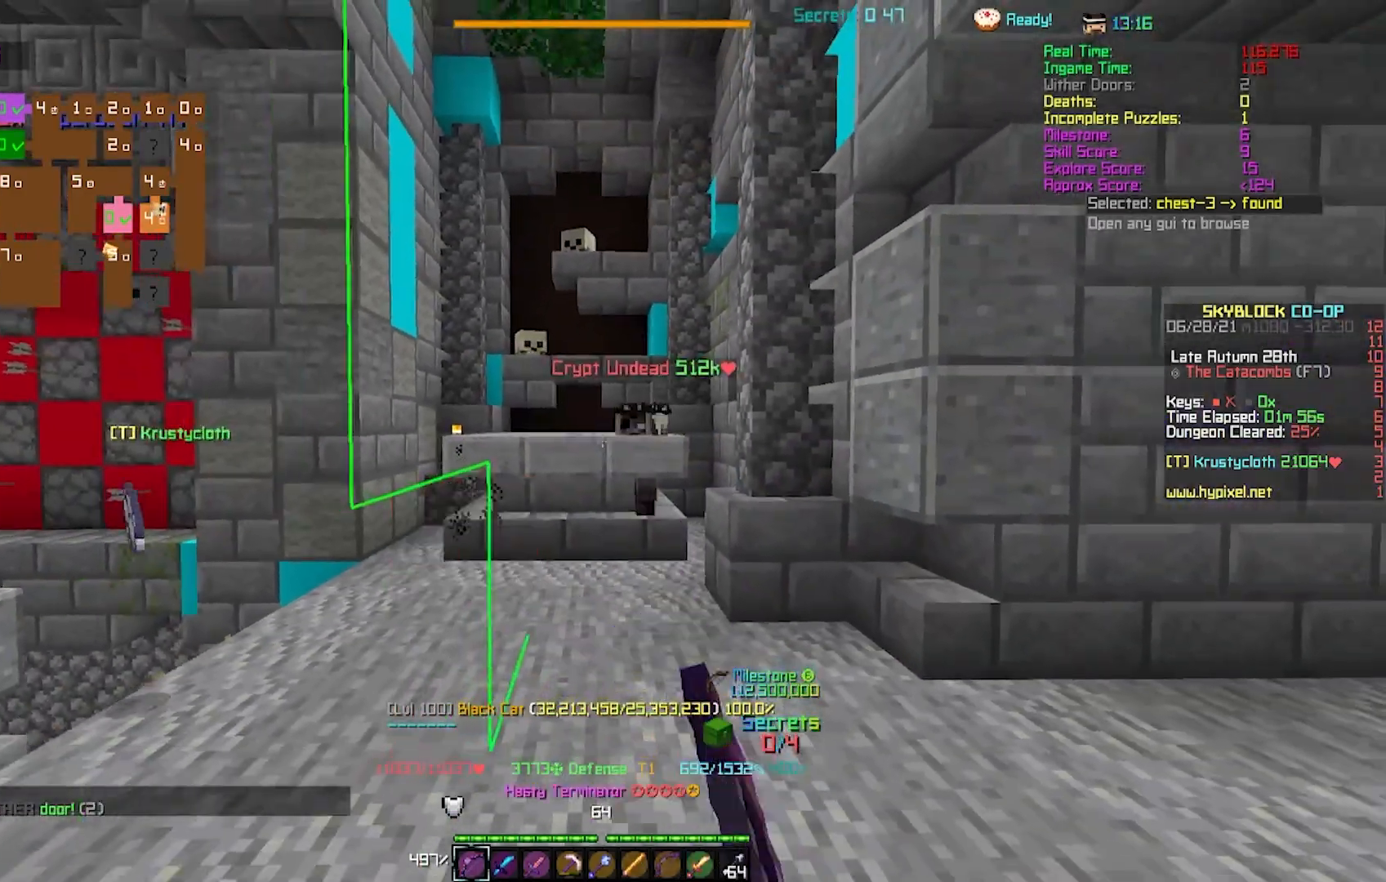
{"keys": [], "events": []}
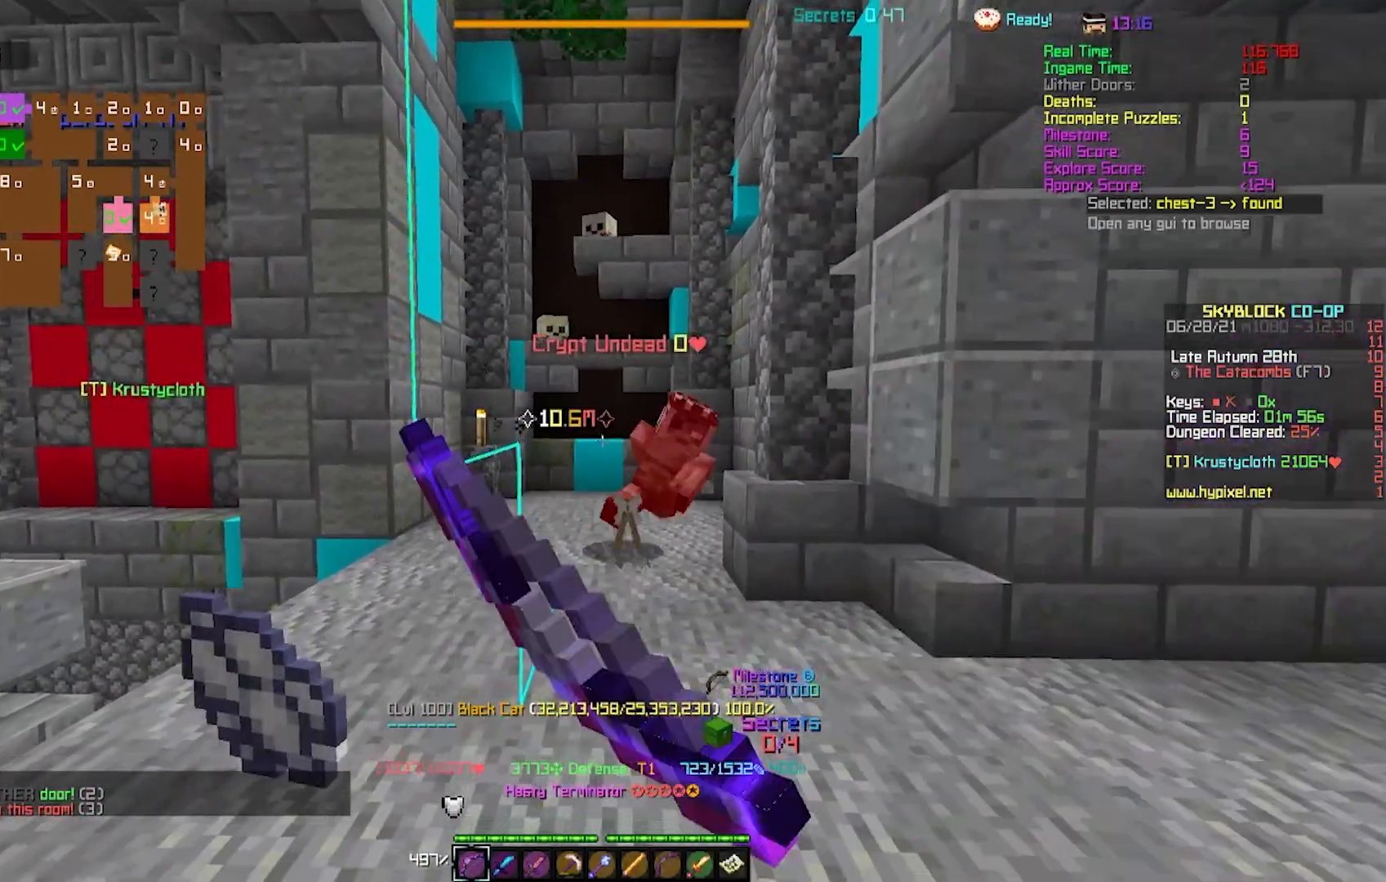
{"keys": ["w"], "events": [[317, "w", "down"]]}
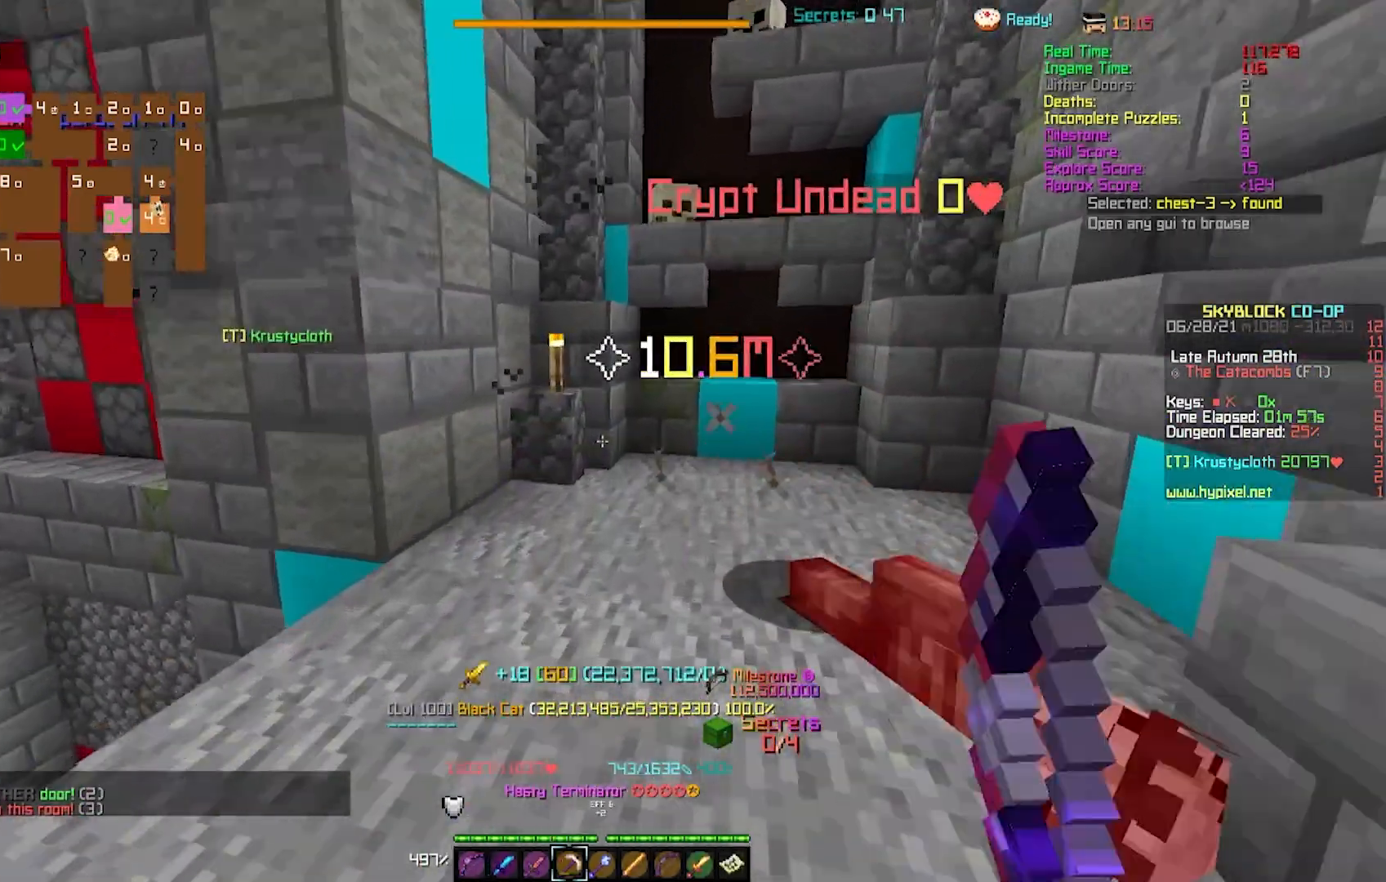
{"keys": [], "events": [[267, "w", "up"]]}
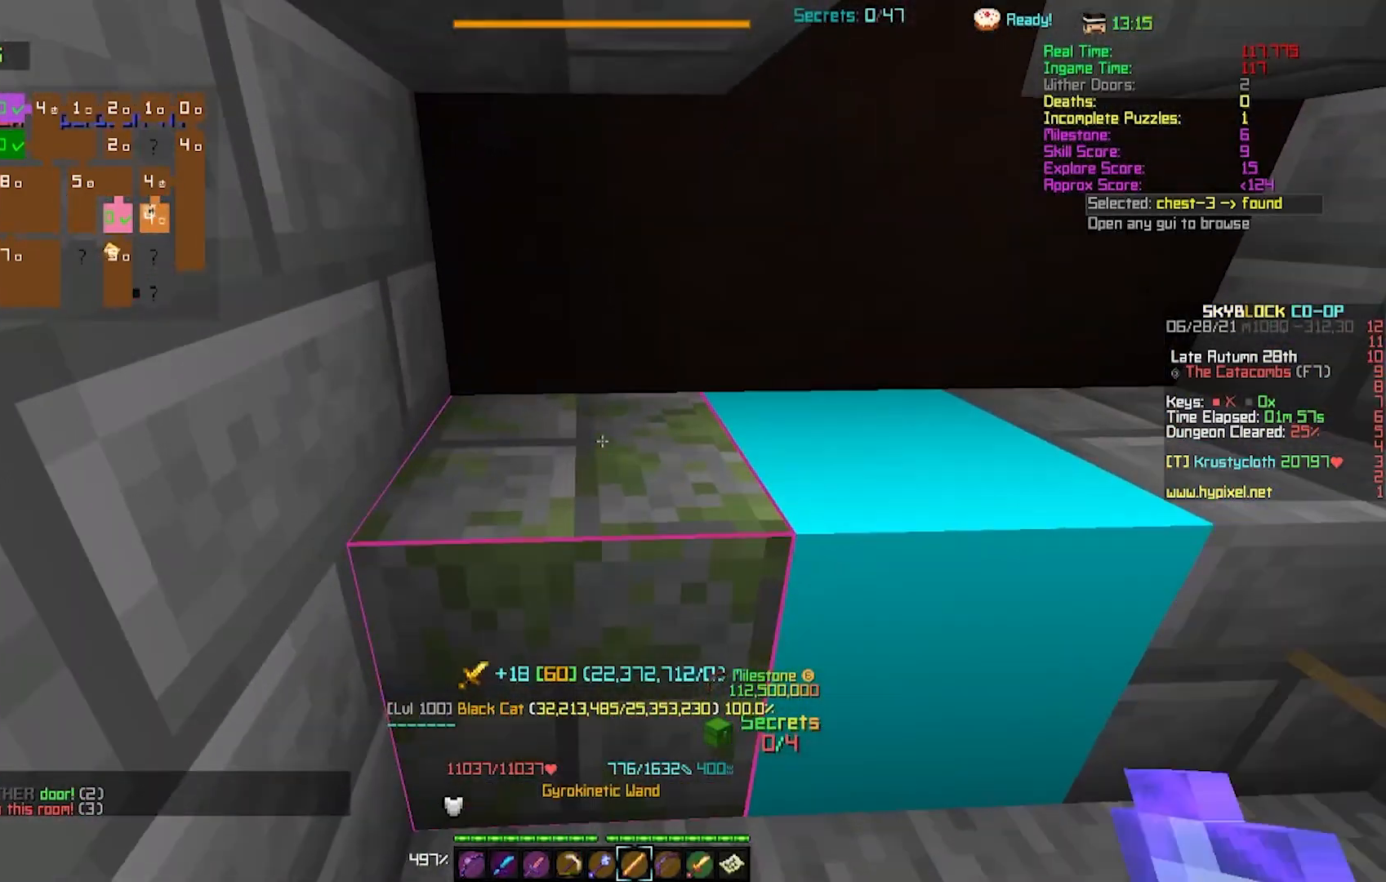
{"keys": [], "events": []}
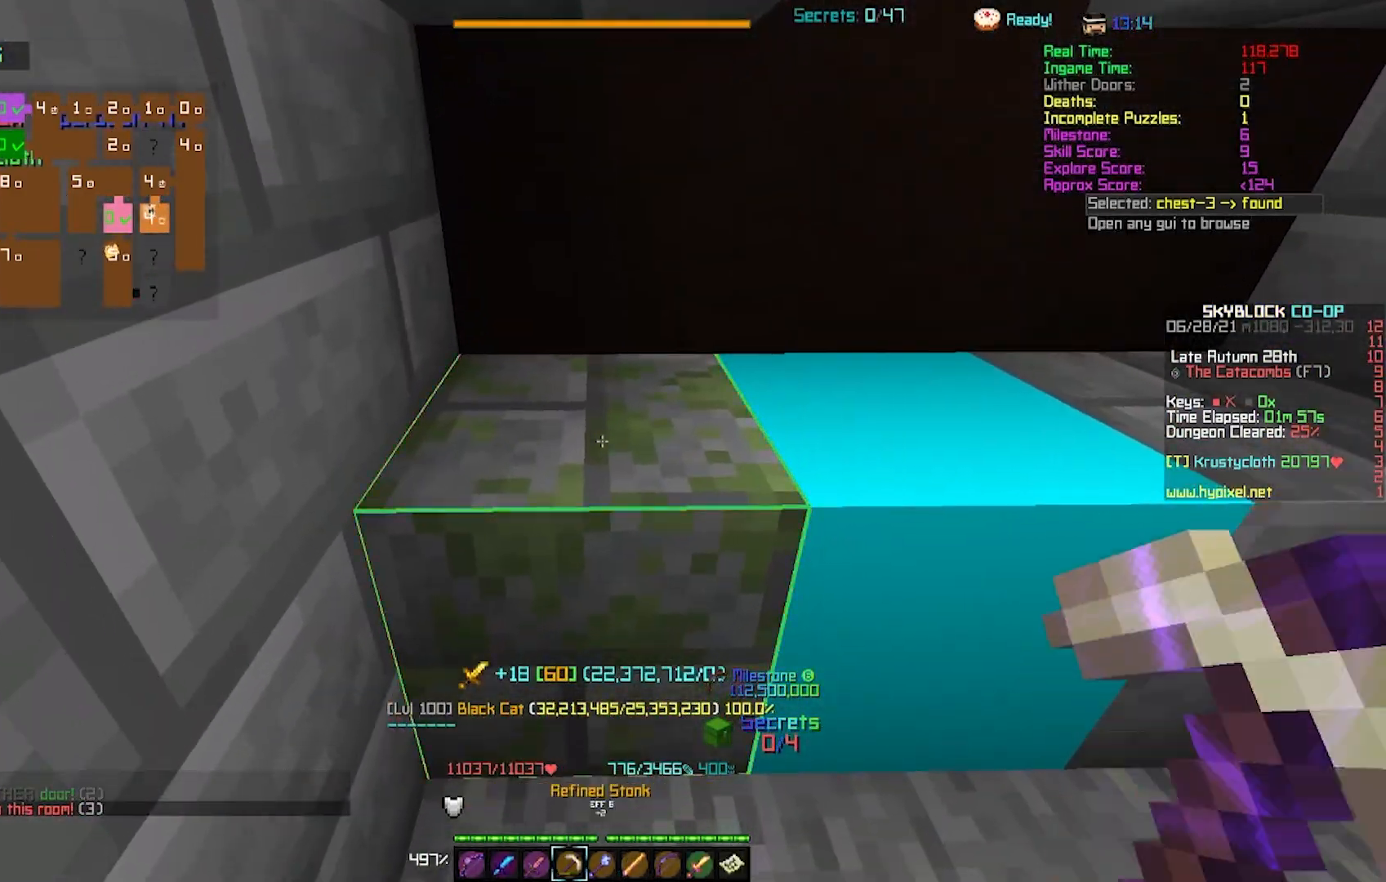
{"keys": ["w"], "events": [[117, "w", "down"]]}
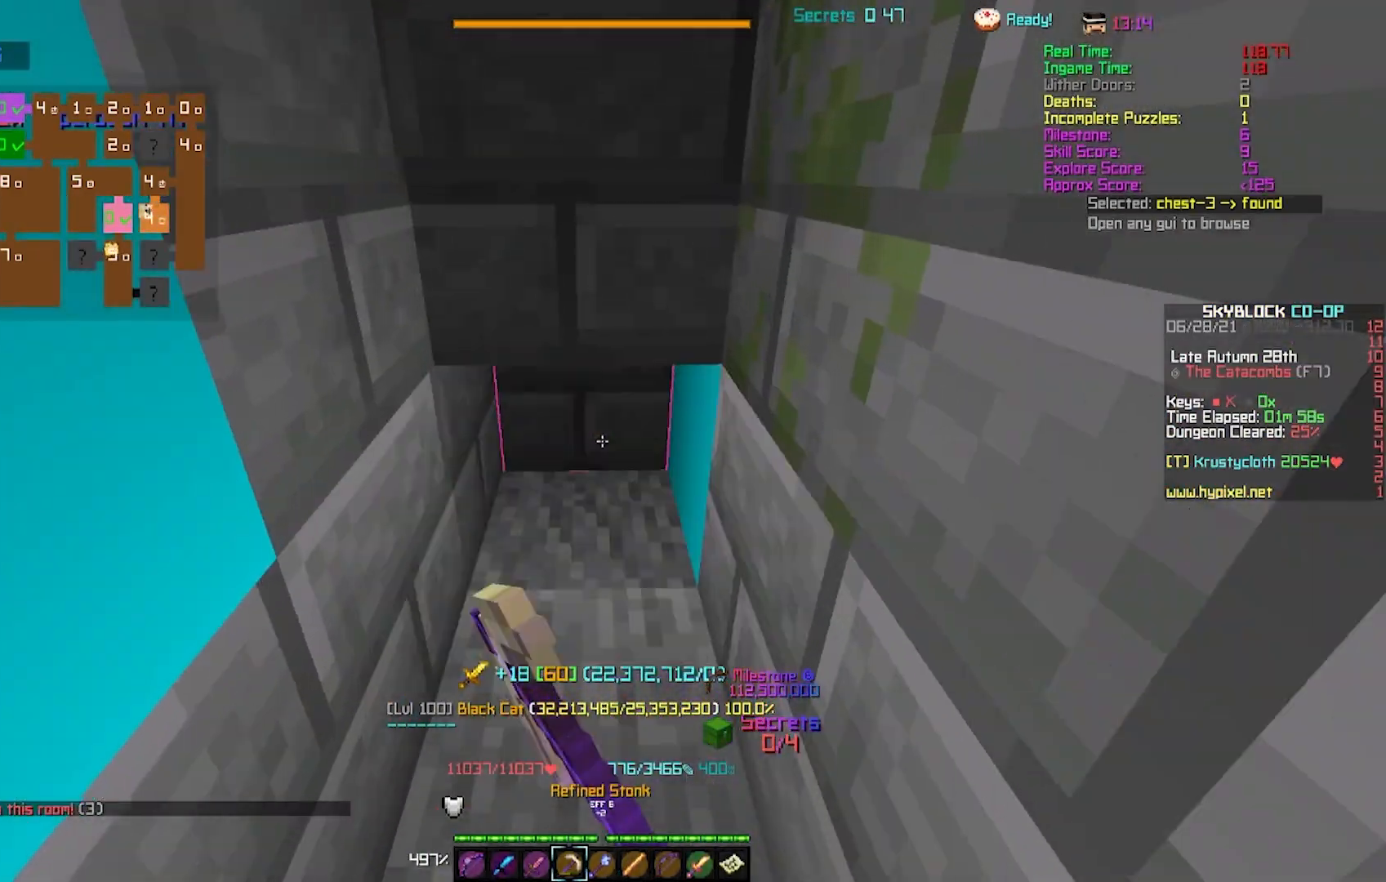
{"keys": [], "events": [[400, "w", "up"]]}
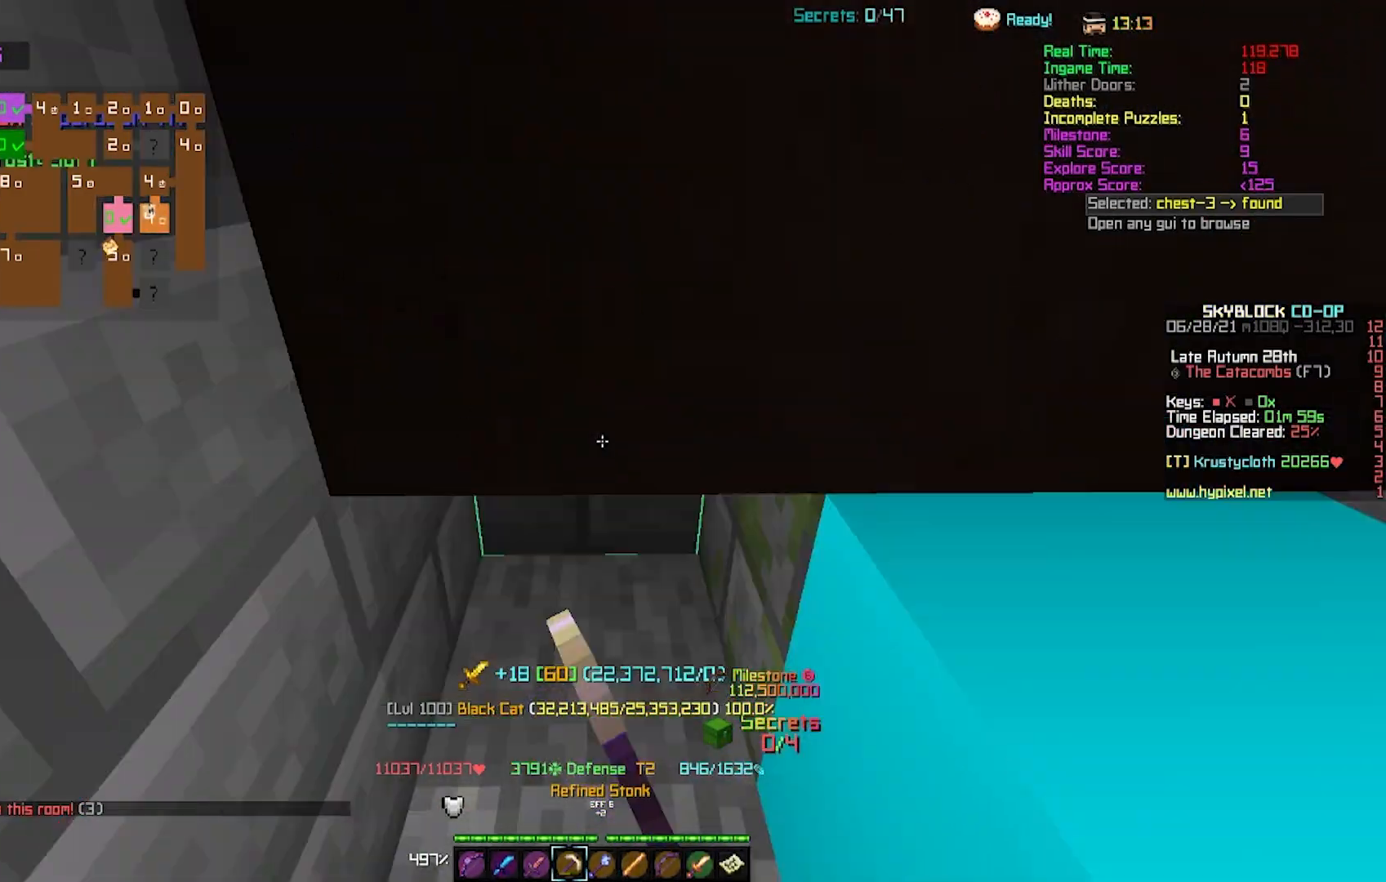
{"keys": [], "events": []}
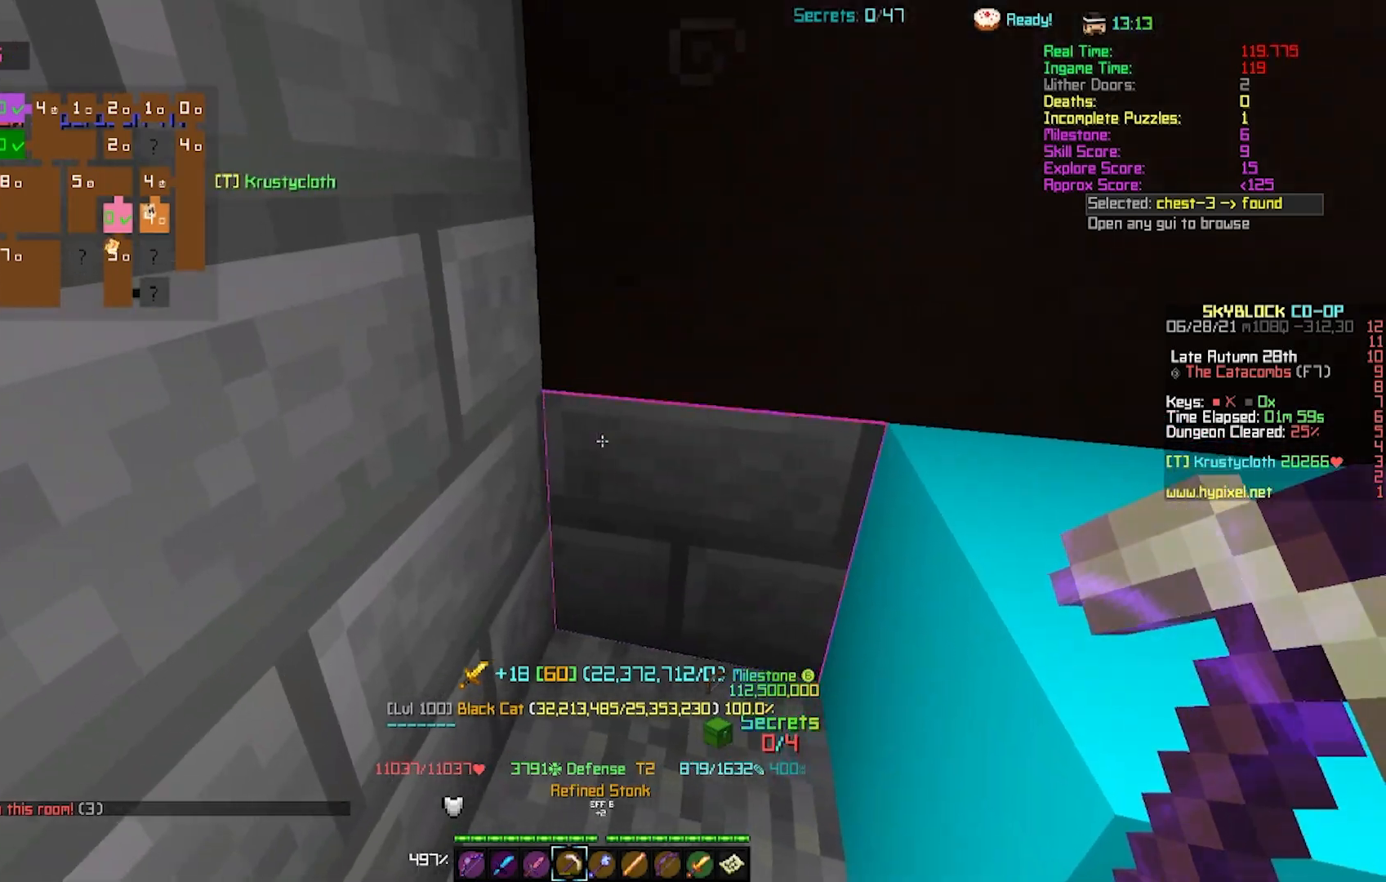
{"keys": [], "events": [[100, "d", "down"], [117, "w", "down"], [250, "d", "up"], [450, "w", "up"]]}
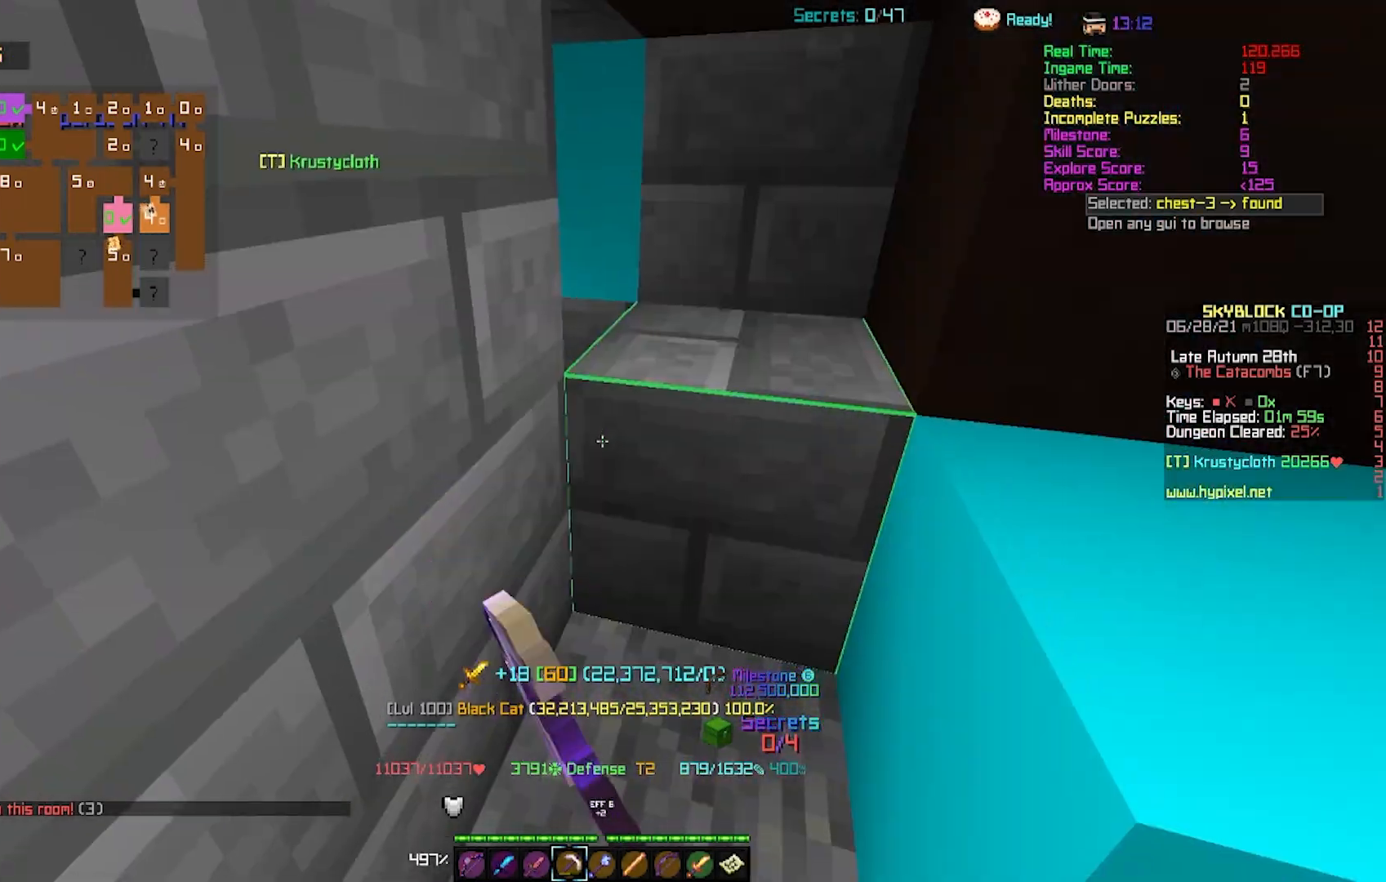
{"keys": [], "events": []}
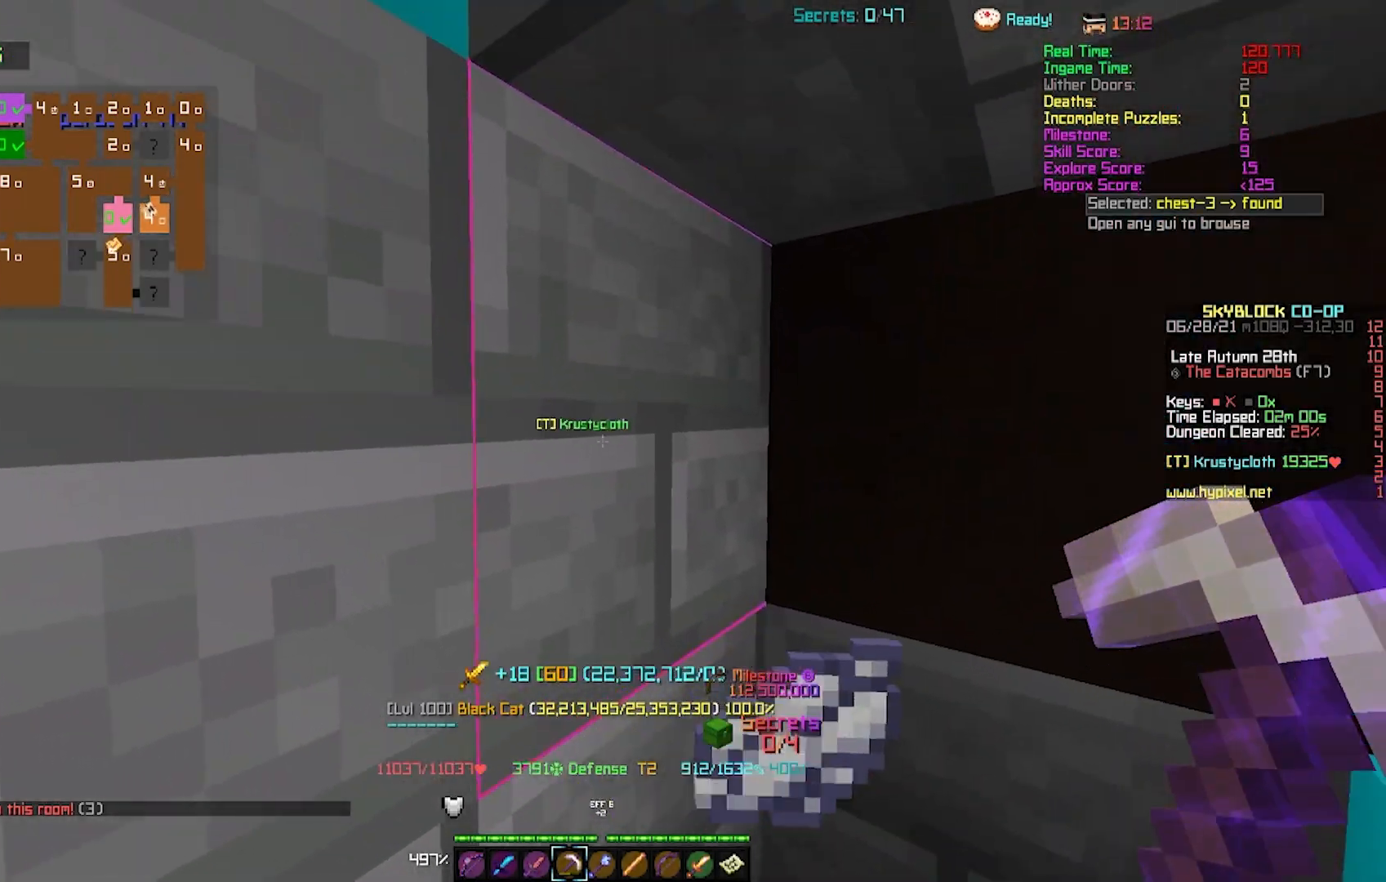
{"keys": ["d", "w"], "events": [[117, "w", "down"], [133, "d", "down"]]}
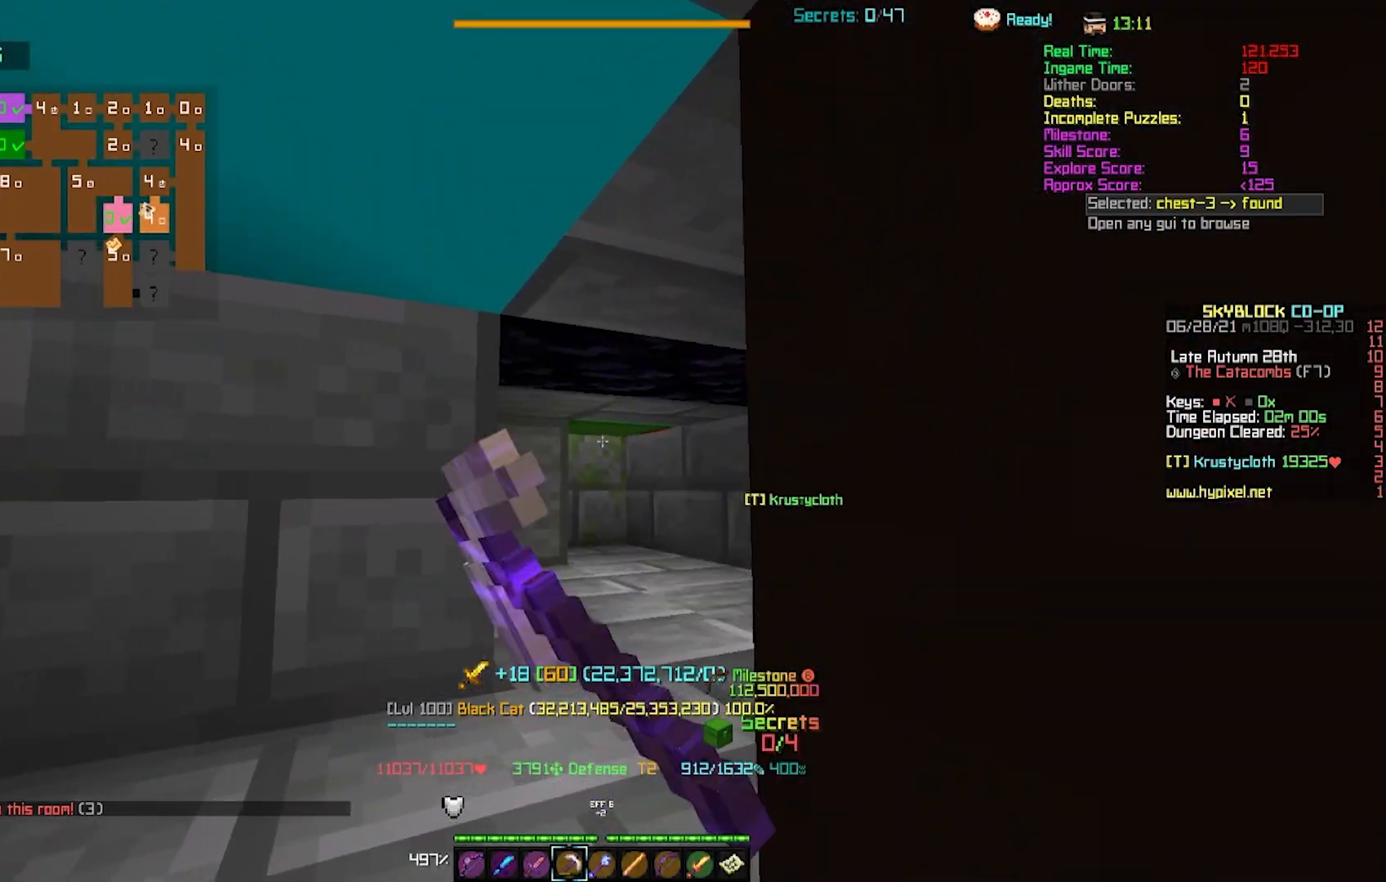
{"keys": ["d", "w"], "events": []}
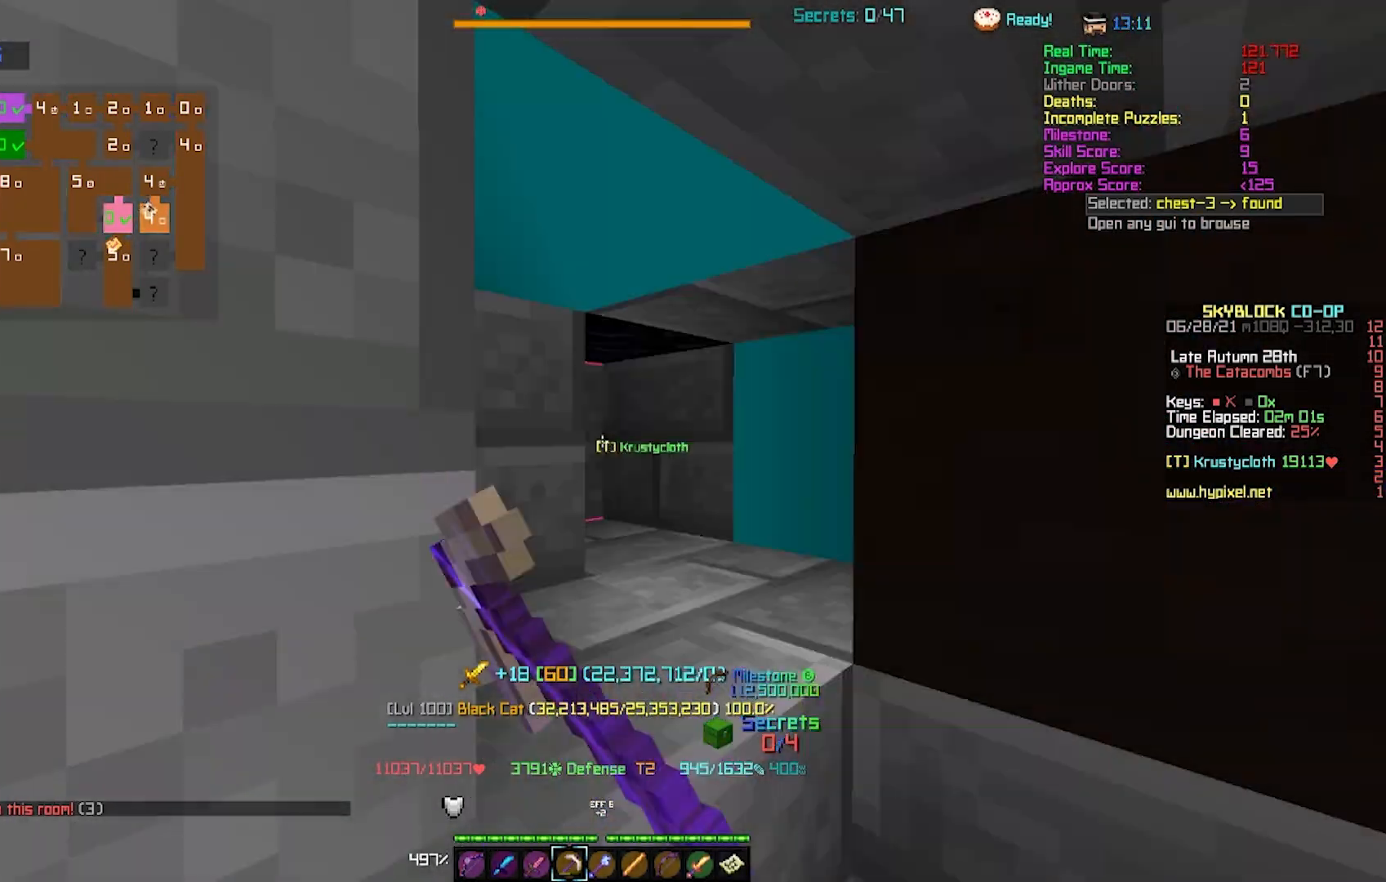
{"keys": ["d", "w"], "events": []}
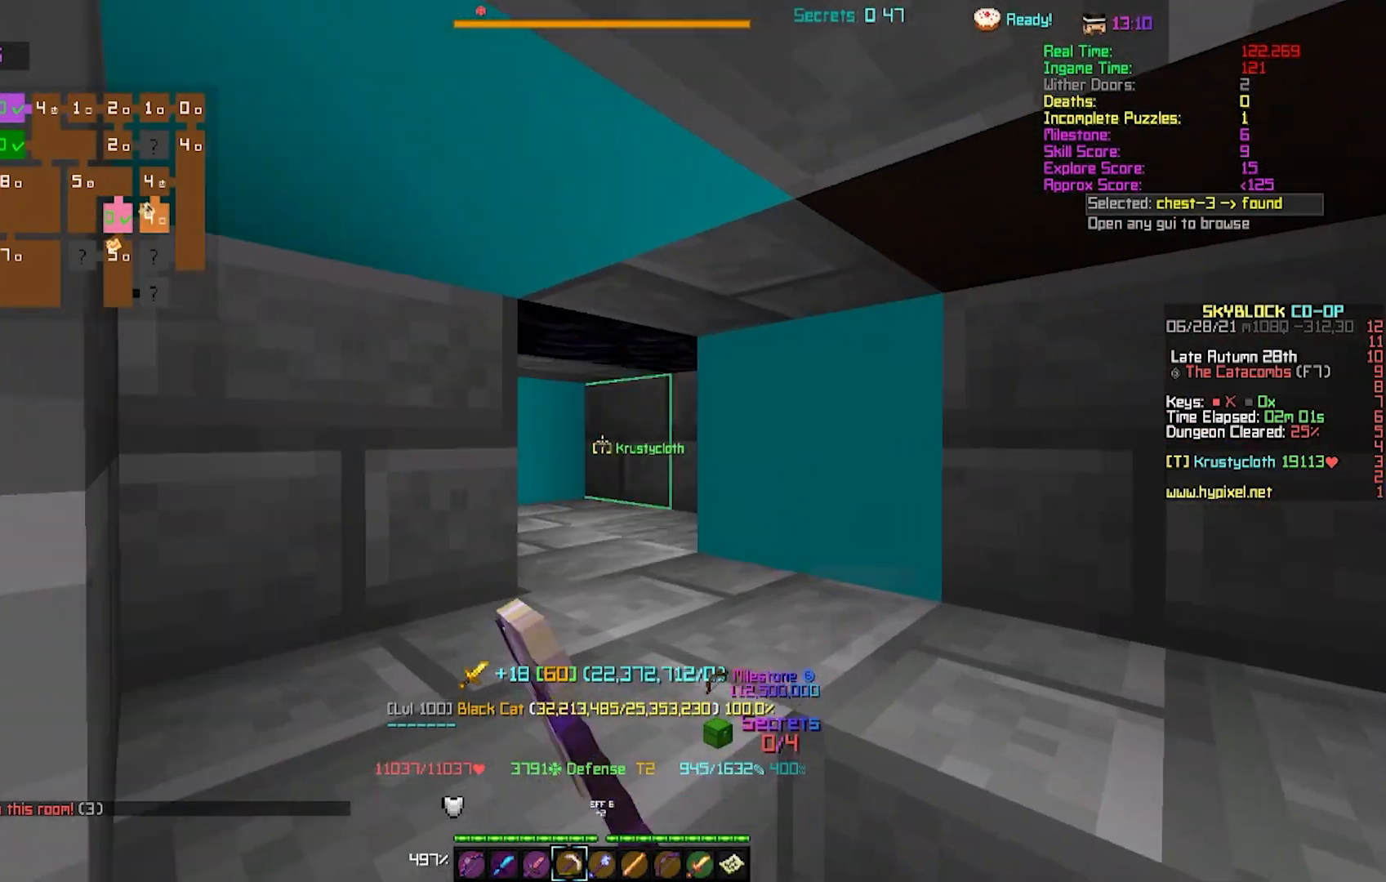
{"keys": ["d", "w"], "events": []}
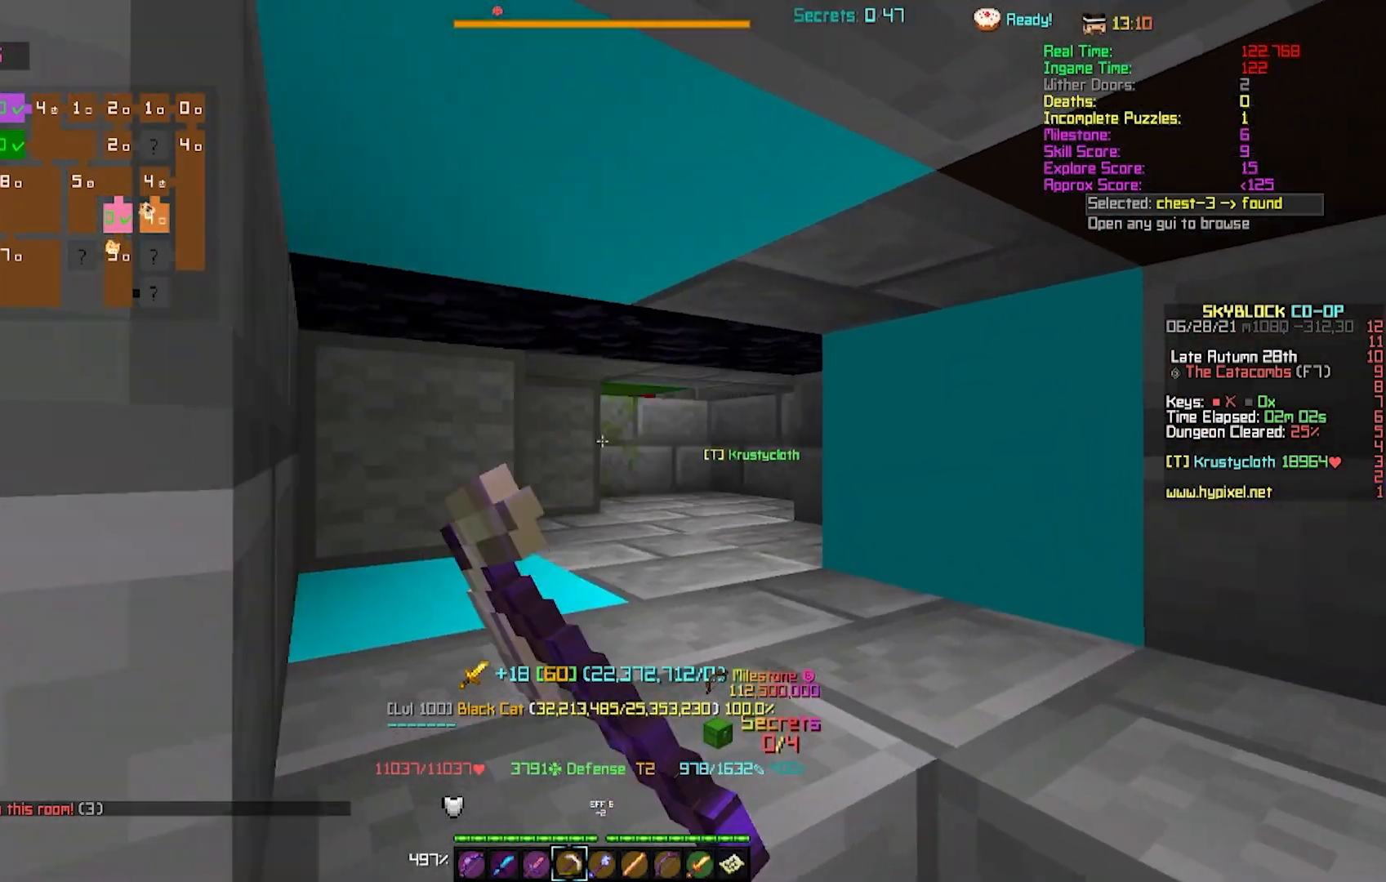
{"keys": ["d", "w"], "events": []}
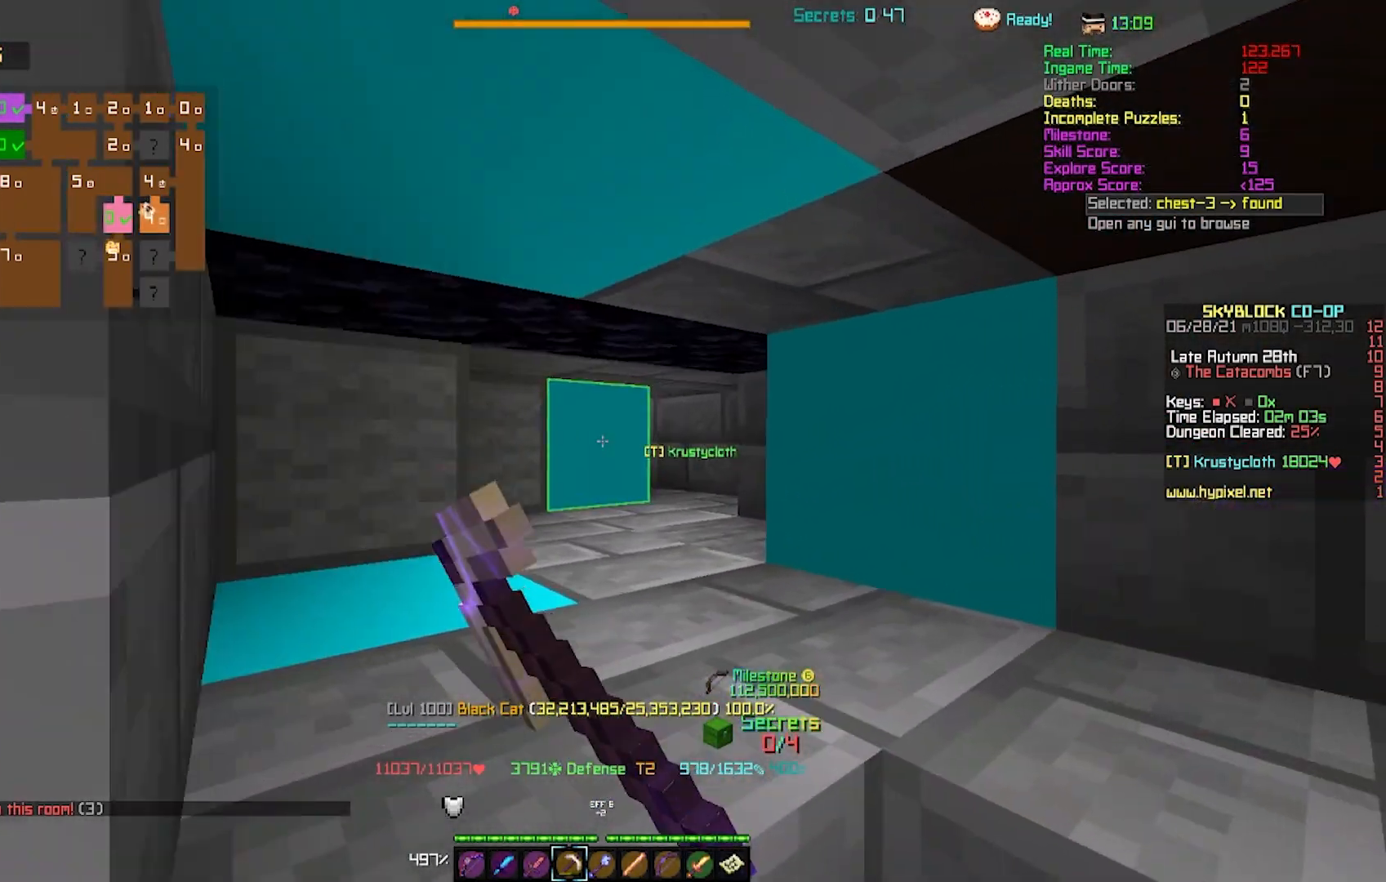
{"keys": ["d", "w"], "events": []}
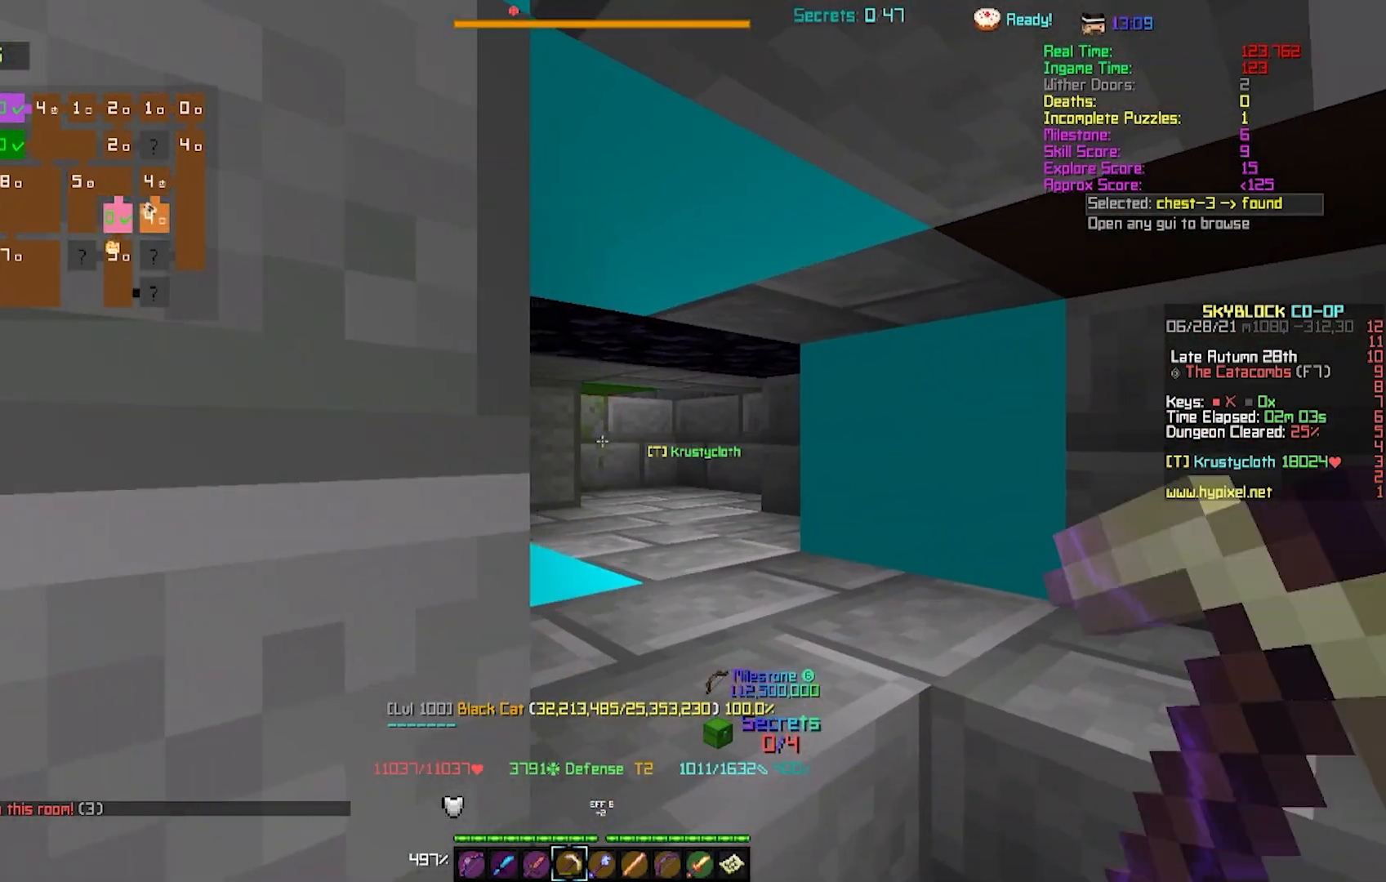
{"keys": [], "events": [[267, "d", "up"], [283, "w", "up"]]}
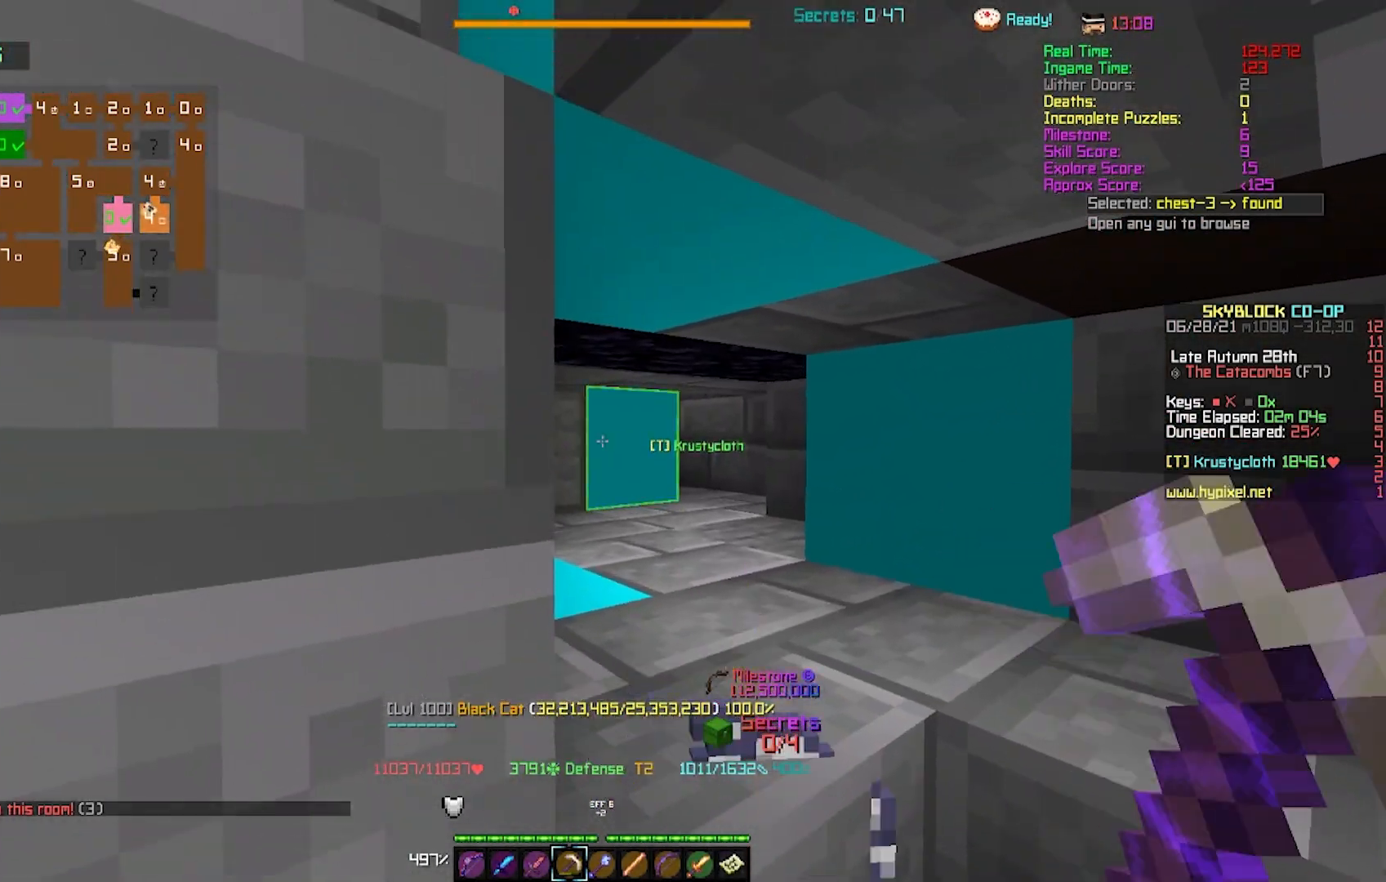
{"keys": ["d", "w"], "events": [[217, "d", "down"], [267, "w", "down"]]}
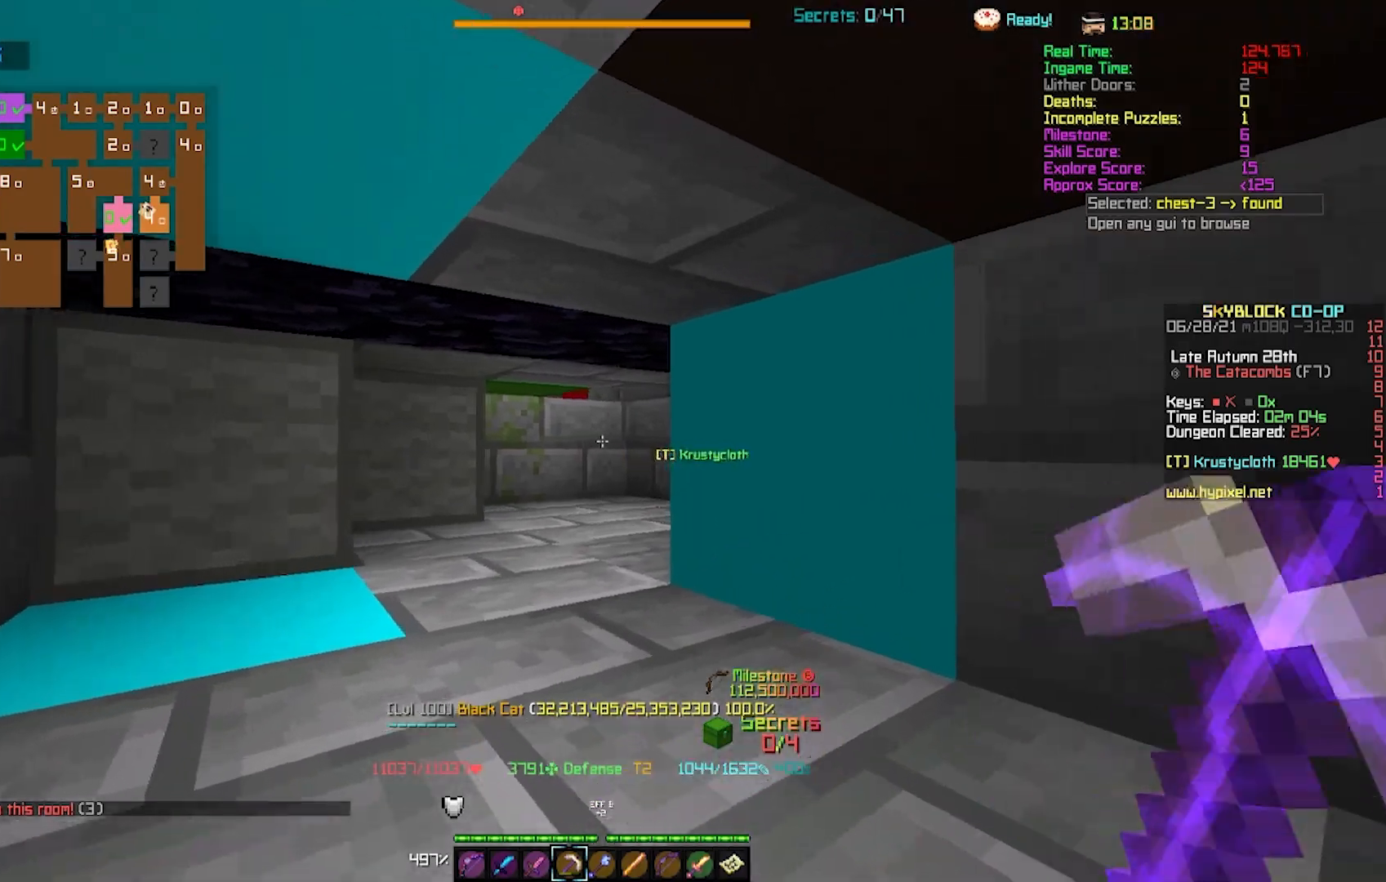
{"keys": ["w"], "events": [[483, "d", "up"]]}
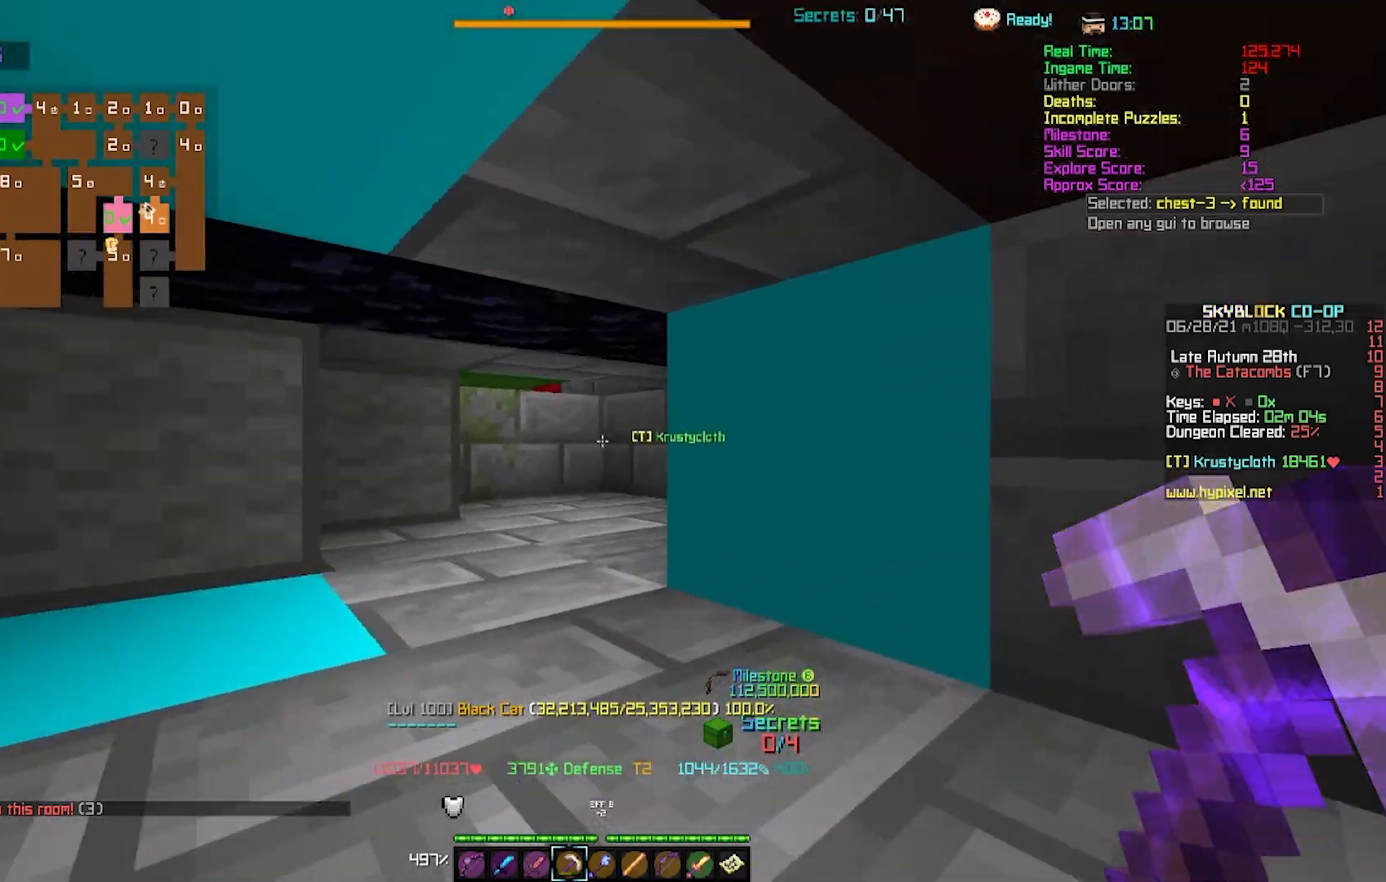
{"keys": [], "events": [[33, "w", "up"]]}
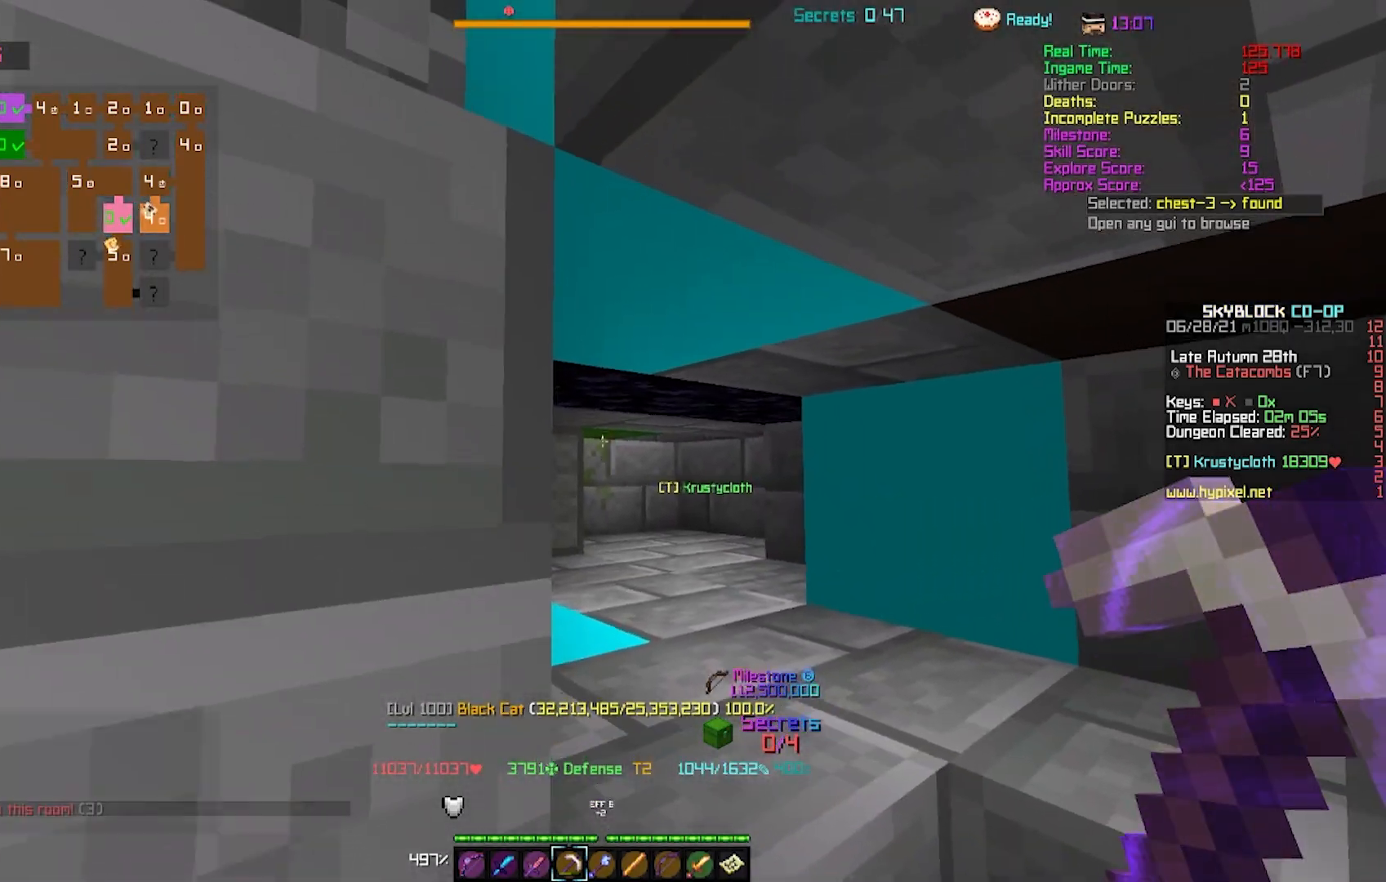
{"keys": [], "events": []}
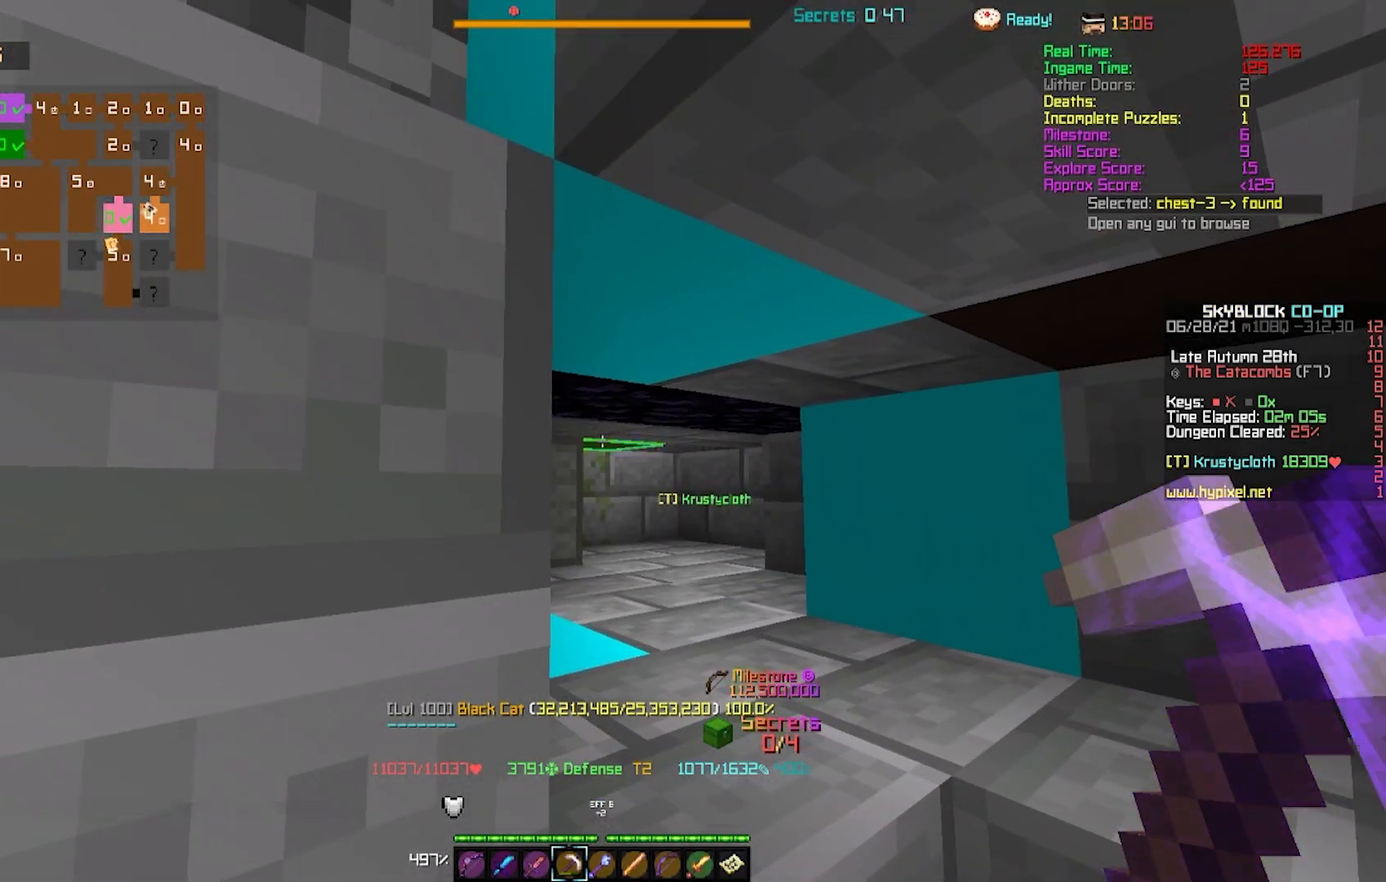
{"keys": [], "events": []}
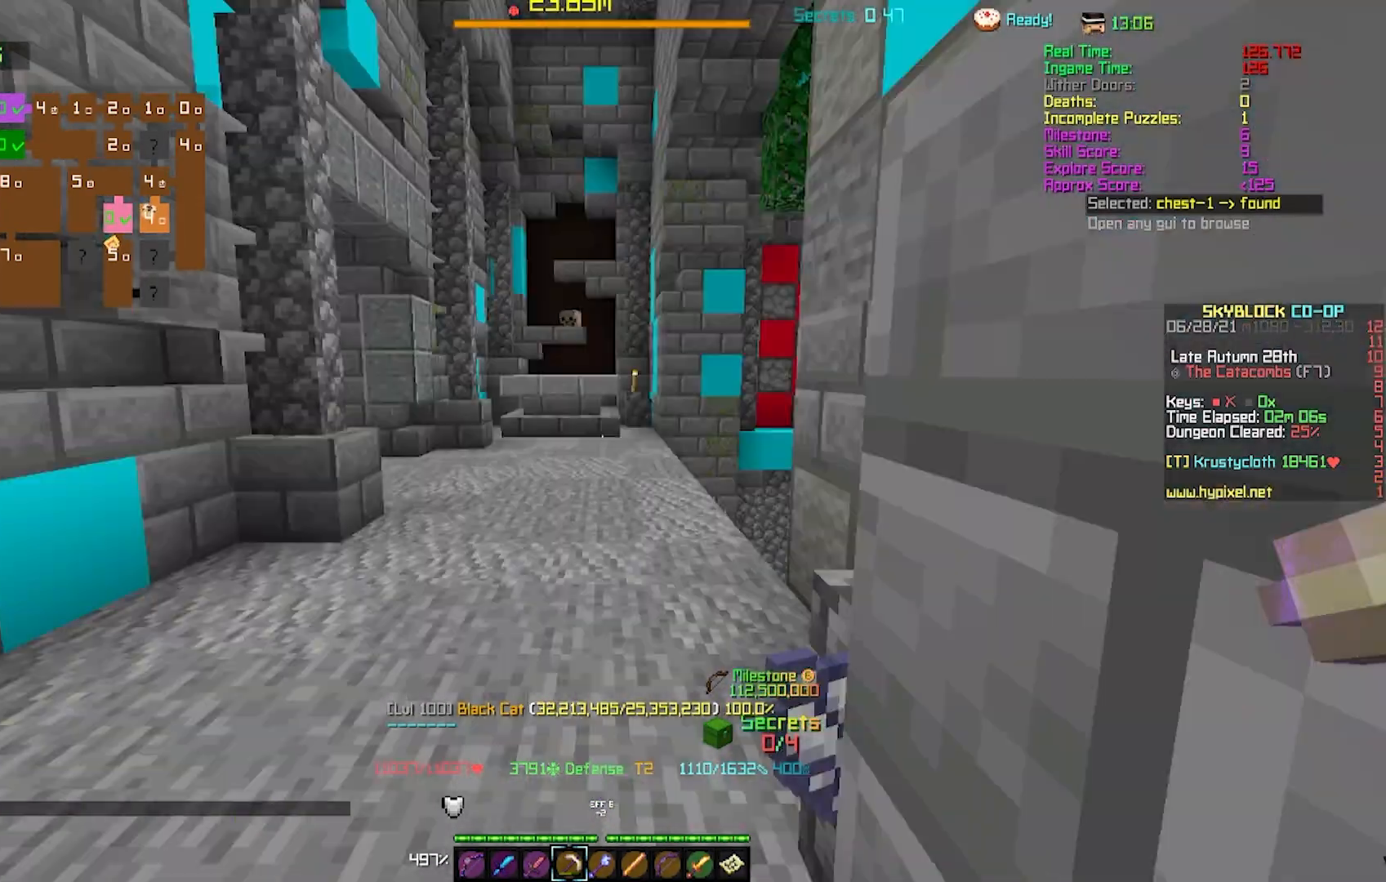
{"keys": ["w"], "events": [[267, "w", "down"]]}
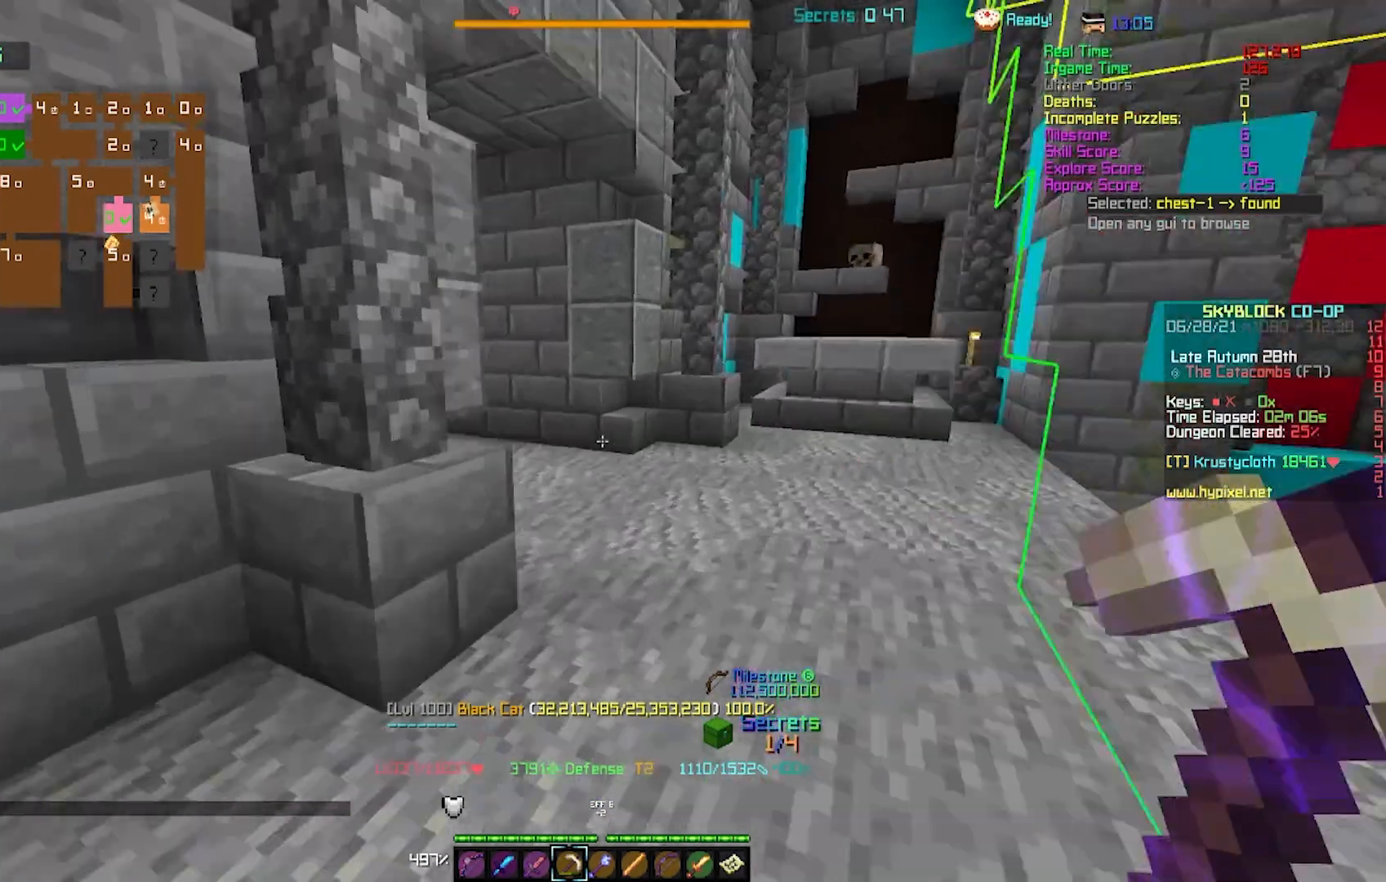
{"keys": ["w"], "events": []}
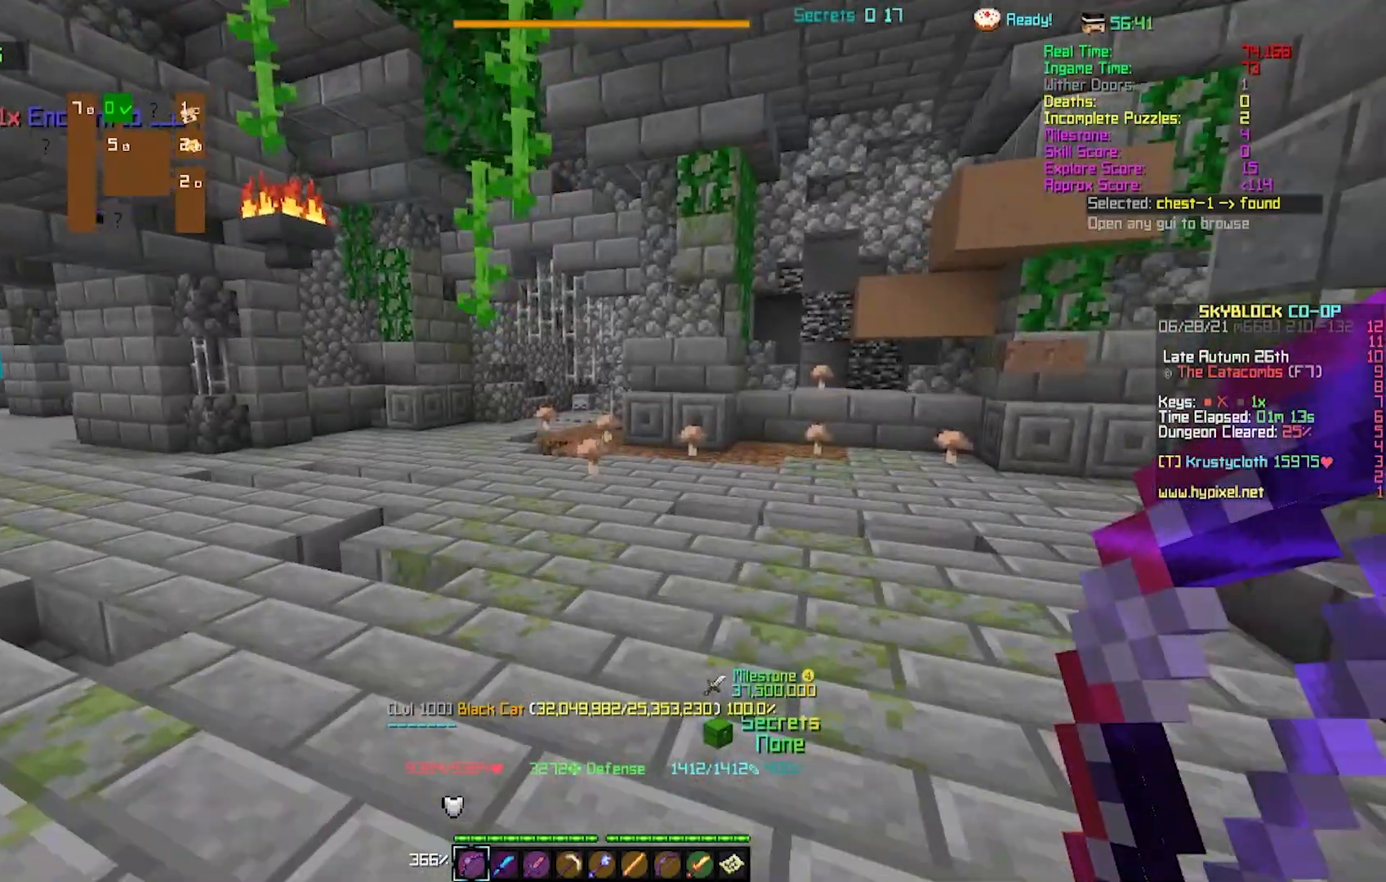
{"keys": [], "events": [[467, "w", "up"]]}